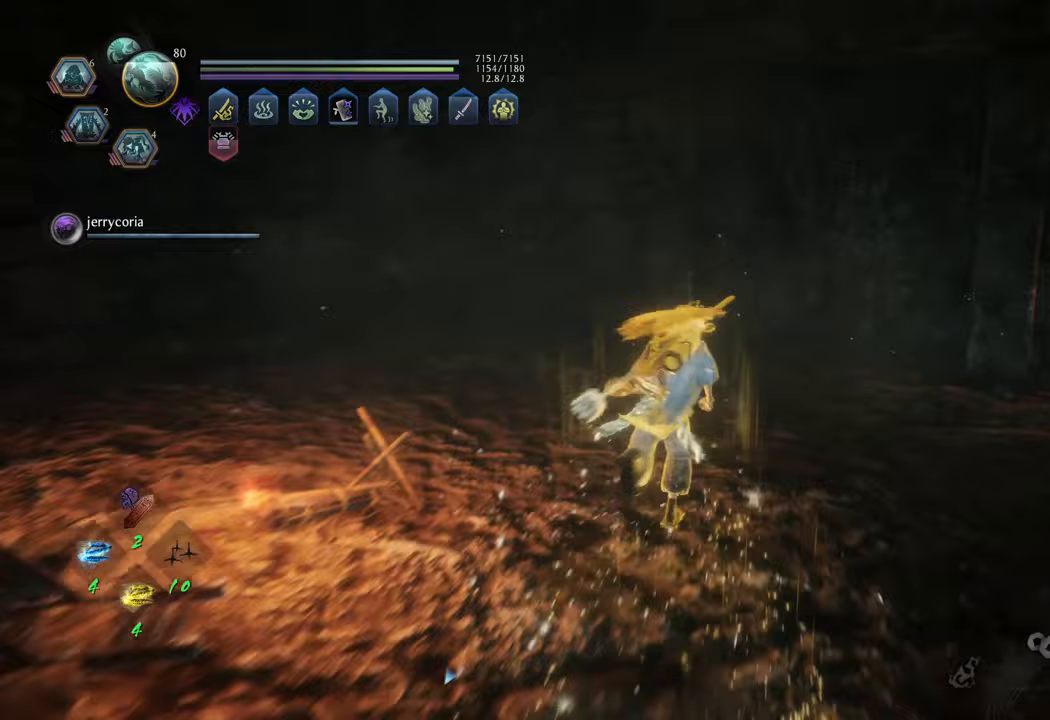
Gameplay with a controller (Xbox layout); each line is a JSON object with the inputs held at the frame after it. "events" lists button and stick changes between this image and that frame as [ms after this image, input, new state], when the widget could be followed in between. Not read: L3.
{"buttons": ["B"], "left_stick": "up-right", "right_stick": "center", "events": [[117, "left_stick", "up-right"], [417, "A", "up"], [500, "B", "down"]]}
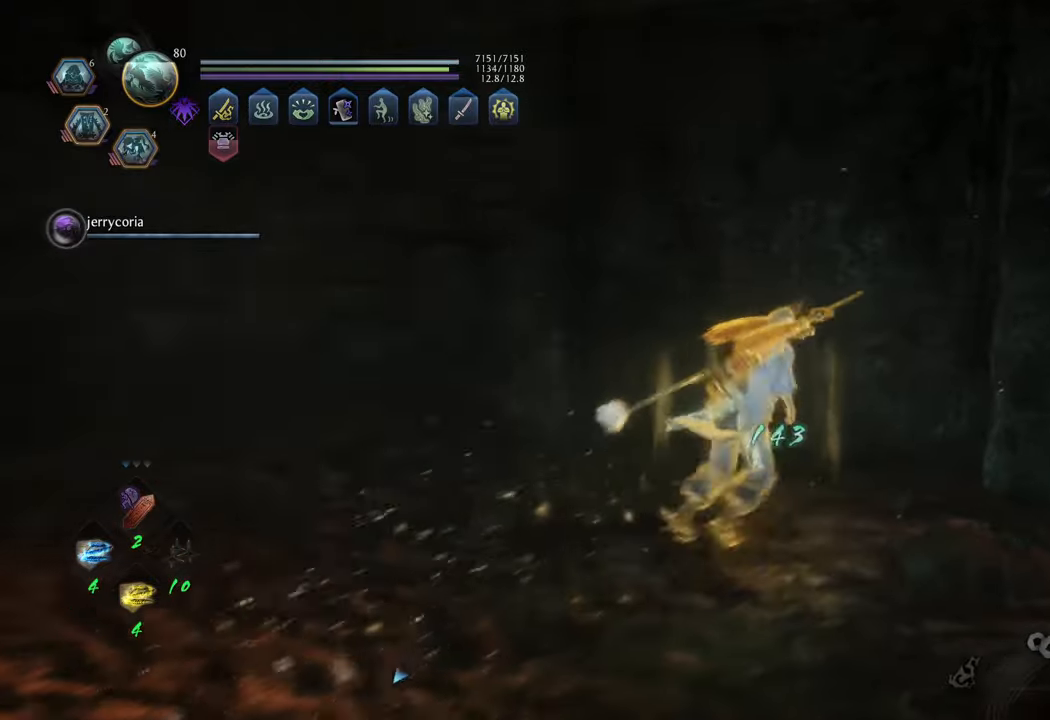
{"buttons": [], "left_stick": "up-left", "right_stick": "left", "events": [[117, "left_stick", "up-left"], [183, "left_stick", "center"], [267, "B", "up"], [417, "left_stick", "left"], [450, "right_stick", "left"], [467, "left_stick", "up-left"]]}
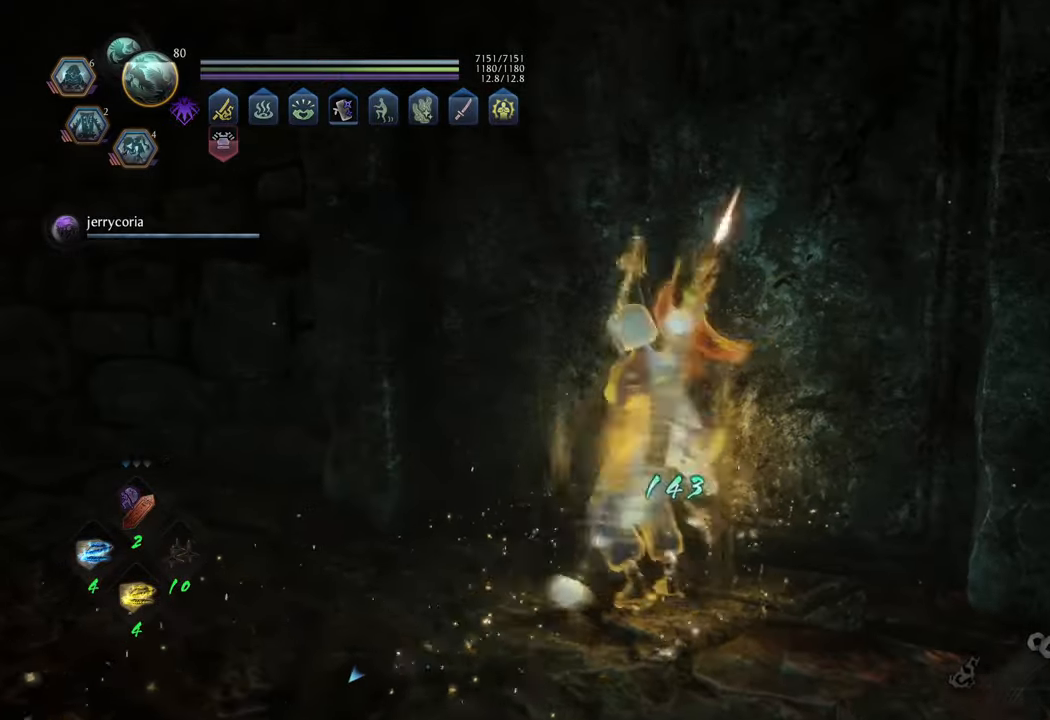
{"buttons": [], "left_stick": "up-left", "right_stick": "up-left", "events": [[283, "right_stick", "up-left"]]}
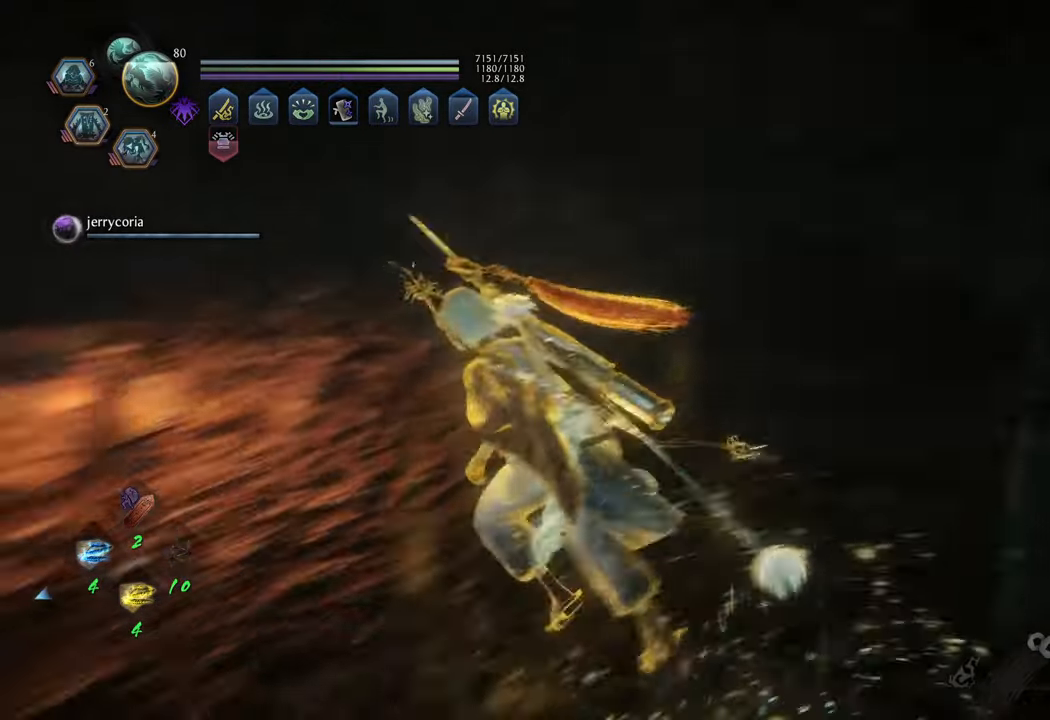
{"buttons": [], "left_stick": "left", "right_stick": "left", "events": [[100, "right_stick", "center"], [300, "right_stick", "left"], [483, "left_stick", "left"]]}
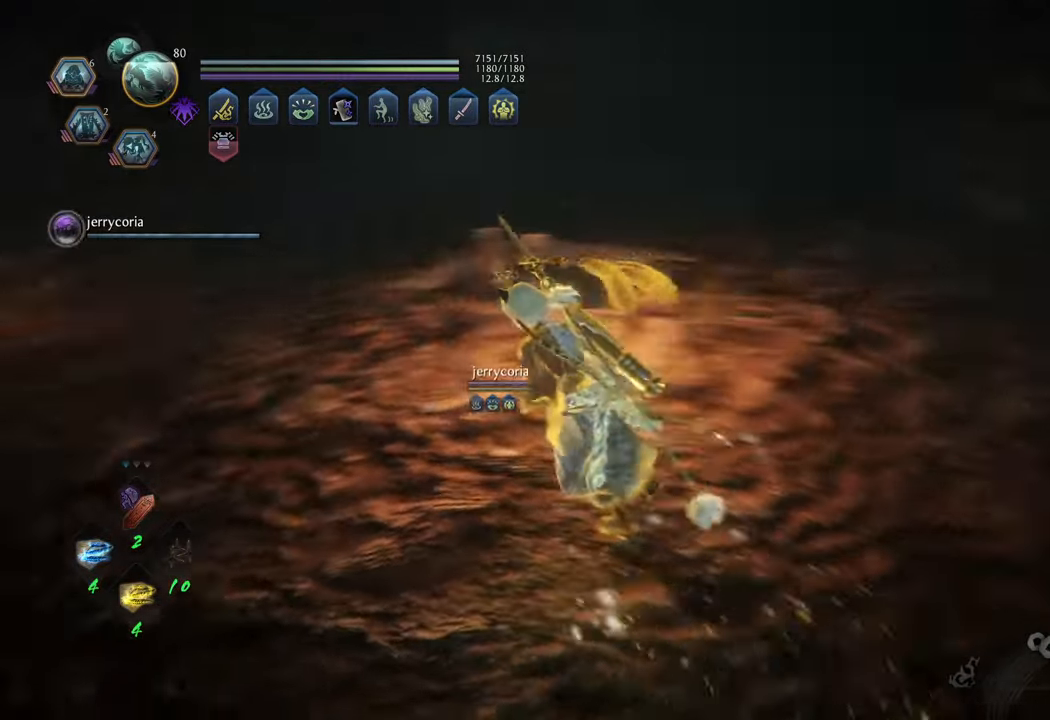
{"buttons": [], "left_stick": "up-right", "right_stick": "down-left", "events": [[100, "right_stick", "down-left"], [133, "left_stick", "up-left"], [250, "left_stick", "up"], [267, "right_stick", "center"], [367, "left_stick", "up-right"], [383, "right_stick", "down-left"]]}
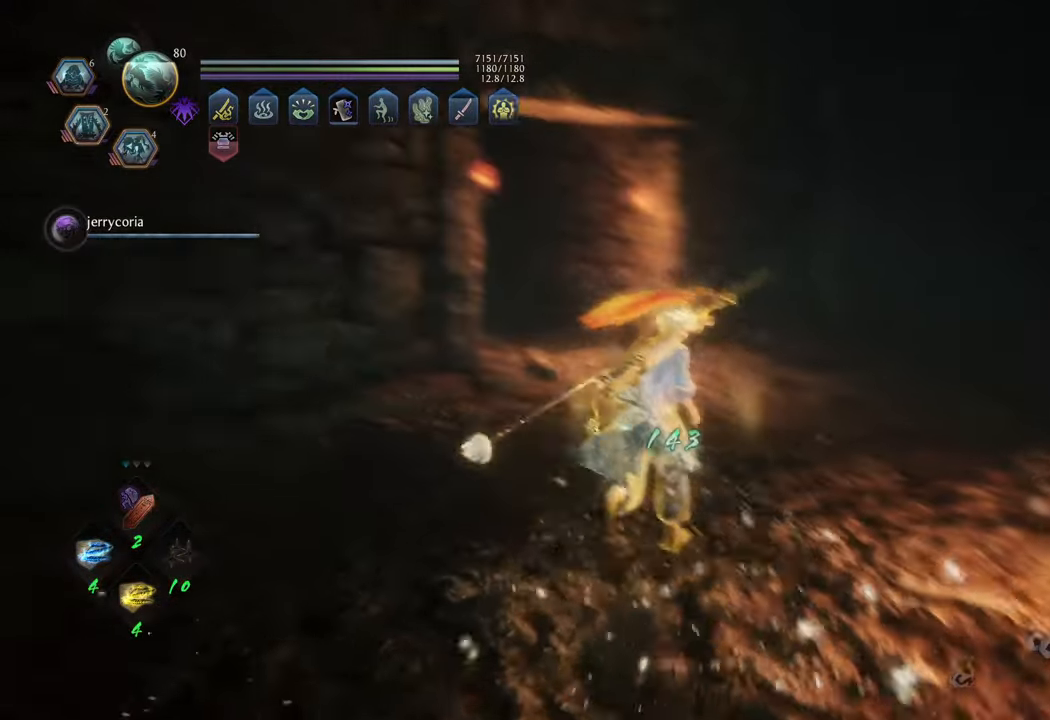
{"buttons": [], "left_stick": "up-right", "right_stick": "center", "events": [[133, "right_stick", "center"], [267, "right_stick", "left"], [483, "right_stick", "center"]]}
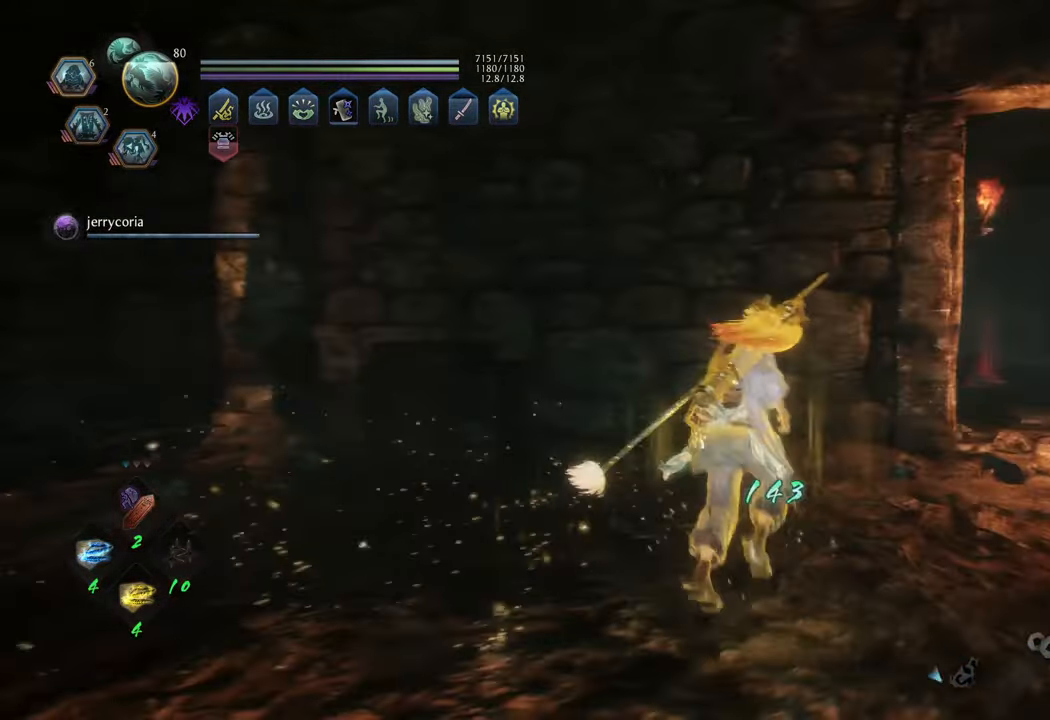
{"buttons": ["A"], "left_stick": "up-right", "right_stick": "center", "events": [[100, "A", "down"]]}
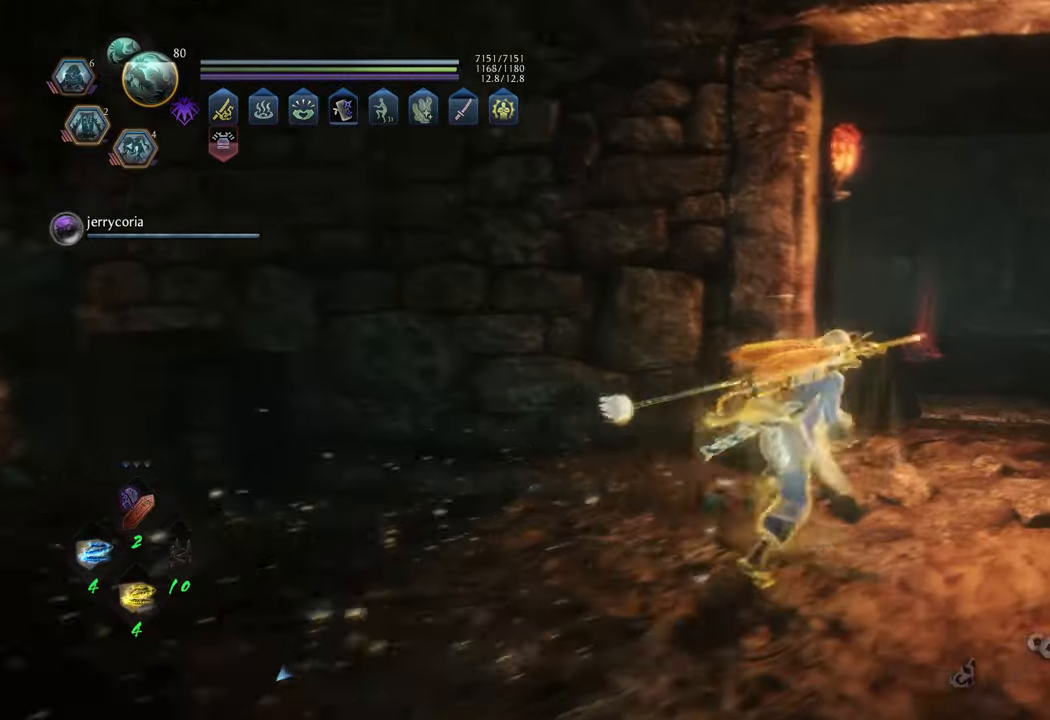
{"buttons": ["A"], "left_stick": "up", "right_stick": "center", "events": [[283, "left_stick", "up"]]}
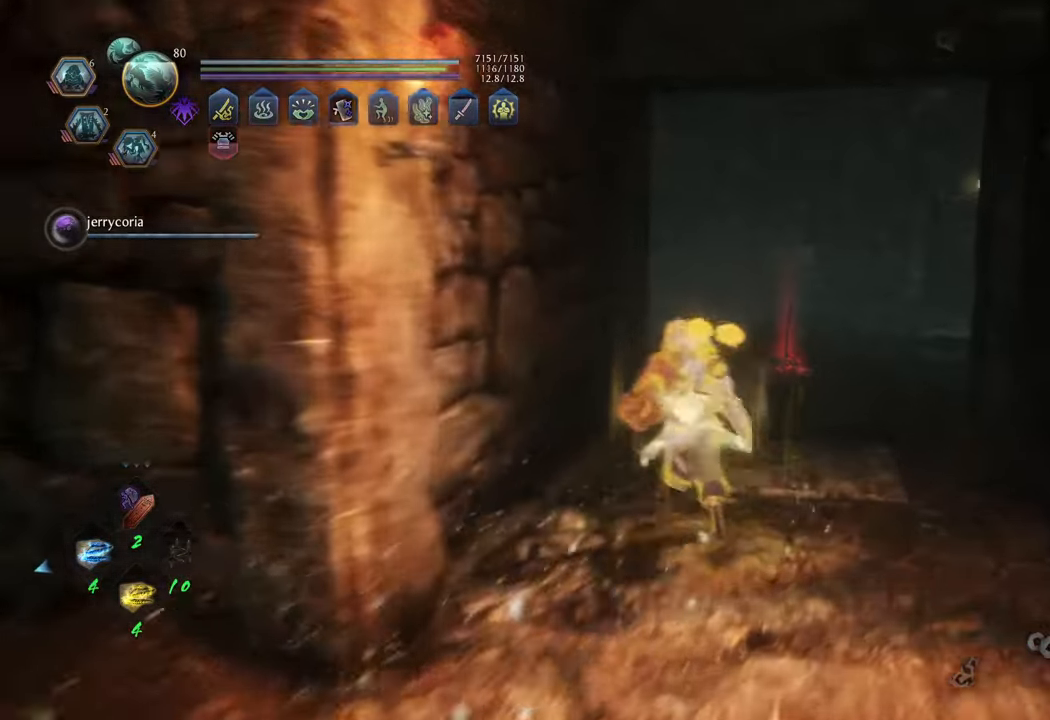
{"buttons": ["A"], "left_stick": "up-right", "right_stick": "center", "events": [[417, "left_stick", "up-right"]]}
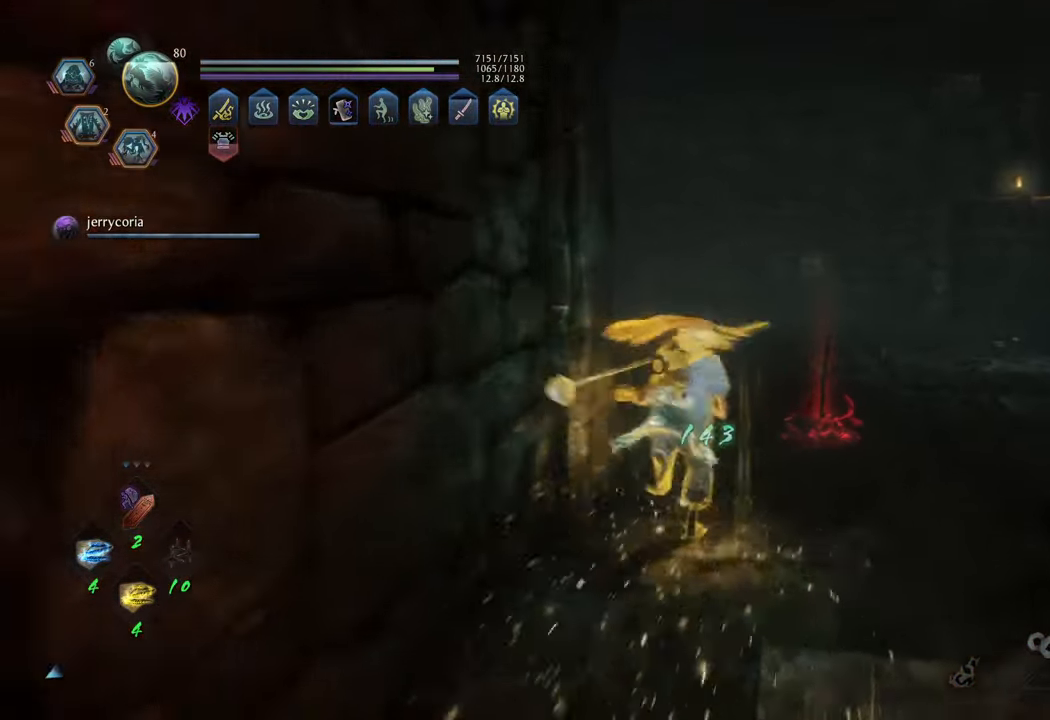
{"buttons": ["A"], "left_stick": "up", "right_stick": "center", "events": [[300, "left_stick", "up"]]}
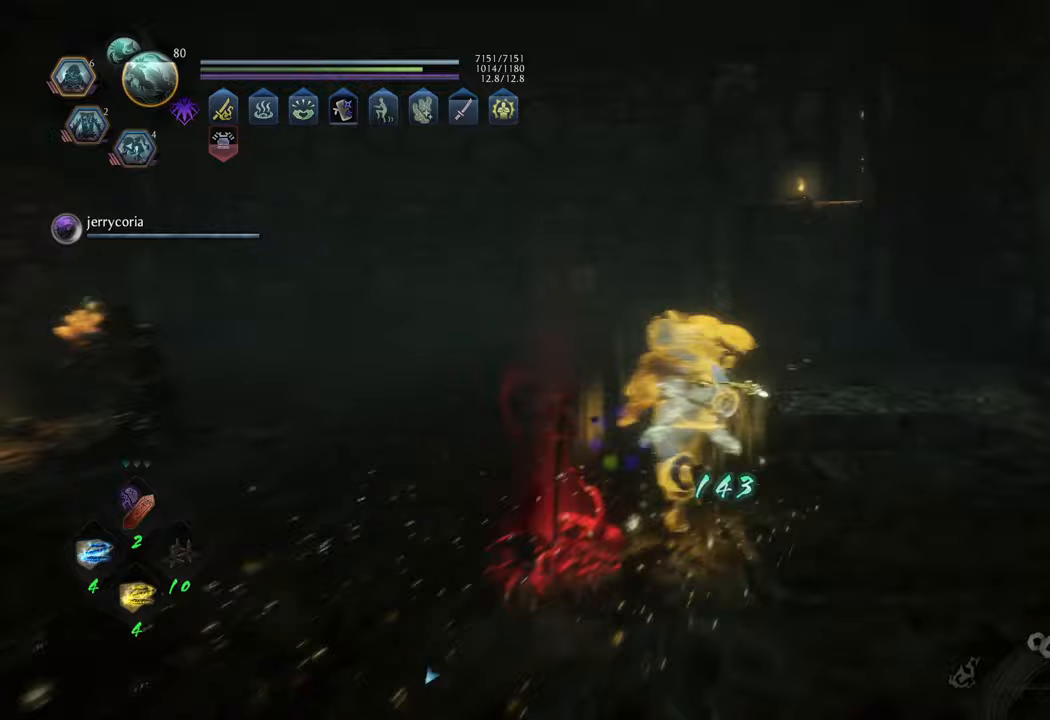
{"buttons": ["A"], "left_stick": "up", "right_stick": "center", "events": []}
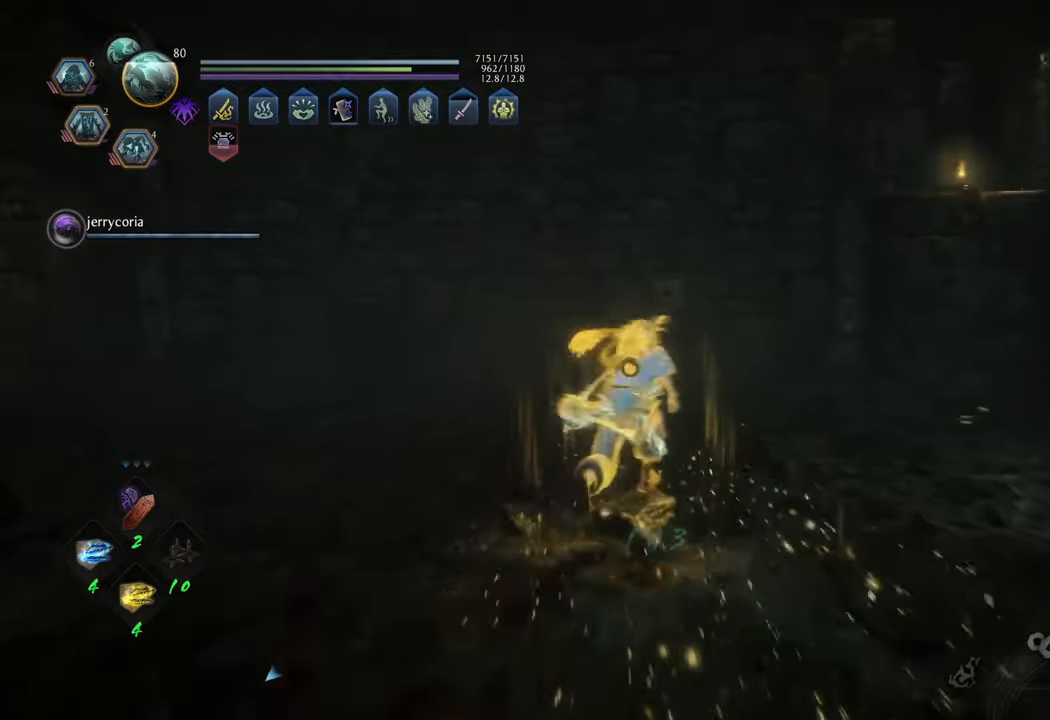
{"buttons": [], "left_stick": "up-left", "right_stick": "center", "events": [[183, "left_stick", "up-left"], [400, "A", "up"]]}
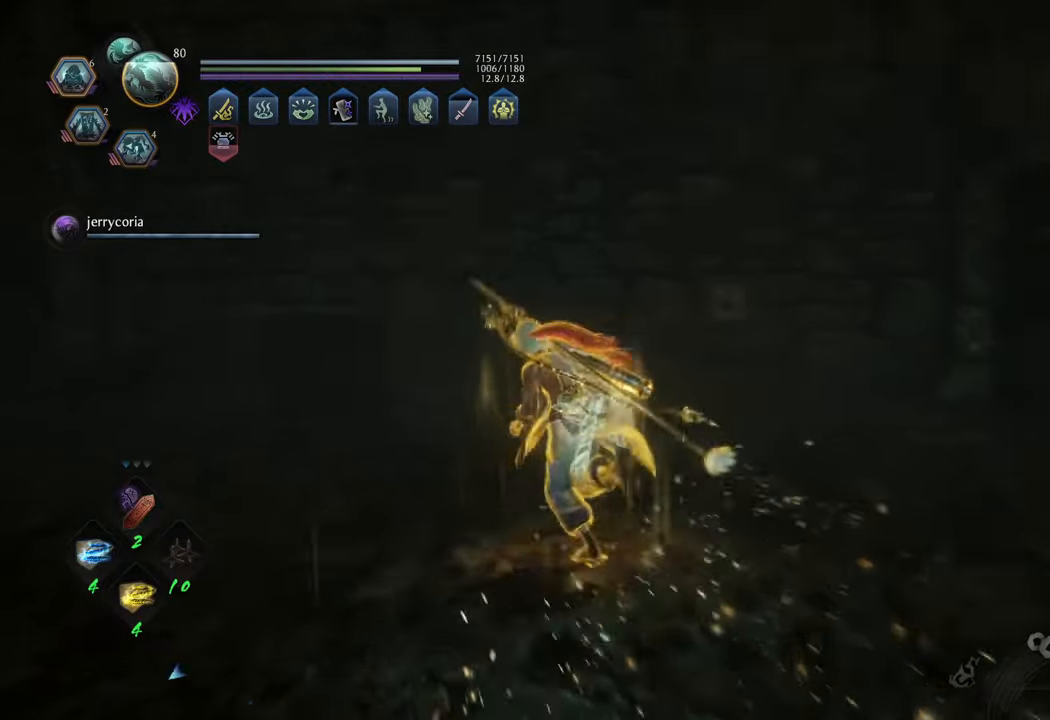
{"buttons": [], "left_stick": "up-left", "right_stick": "left", "events": [[117, "right_stick", "left"]]}
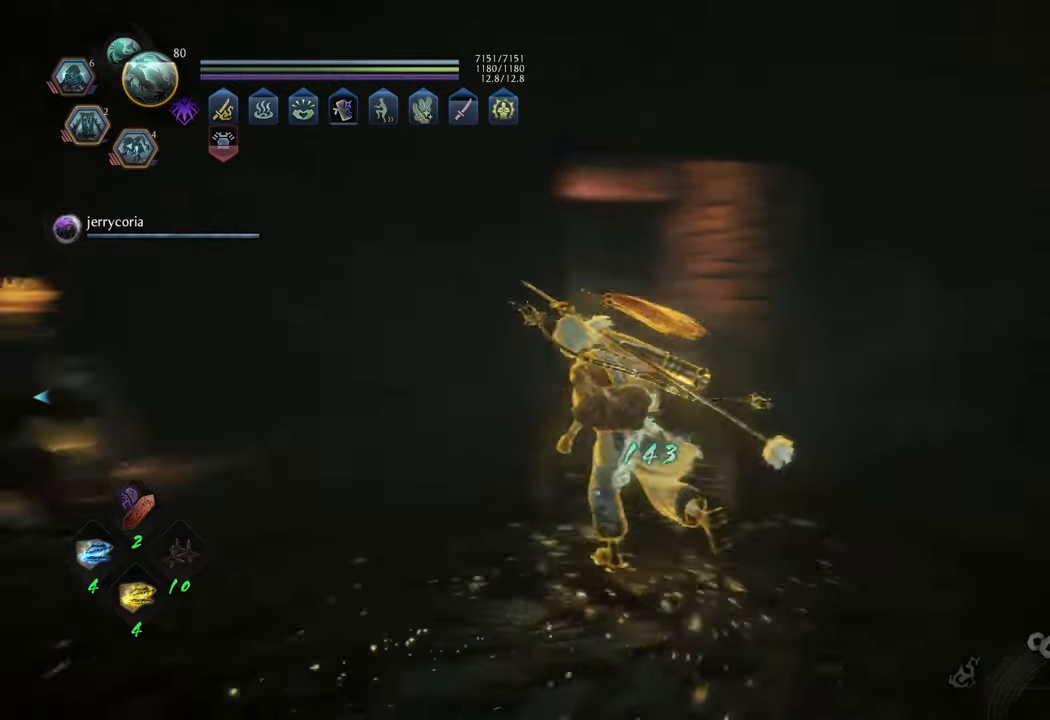
{"buttons": [], "left_stick": "up", "right_stick": "center", "events": [[83, "R3", "down"], [133, "right_stick", "up"], [167, "left_stick", "up"], [217, "R3", "up"], [267, "right_stick", "center"]]}
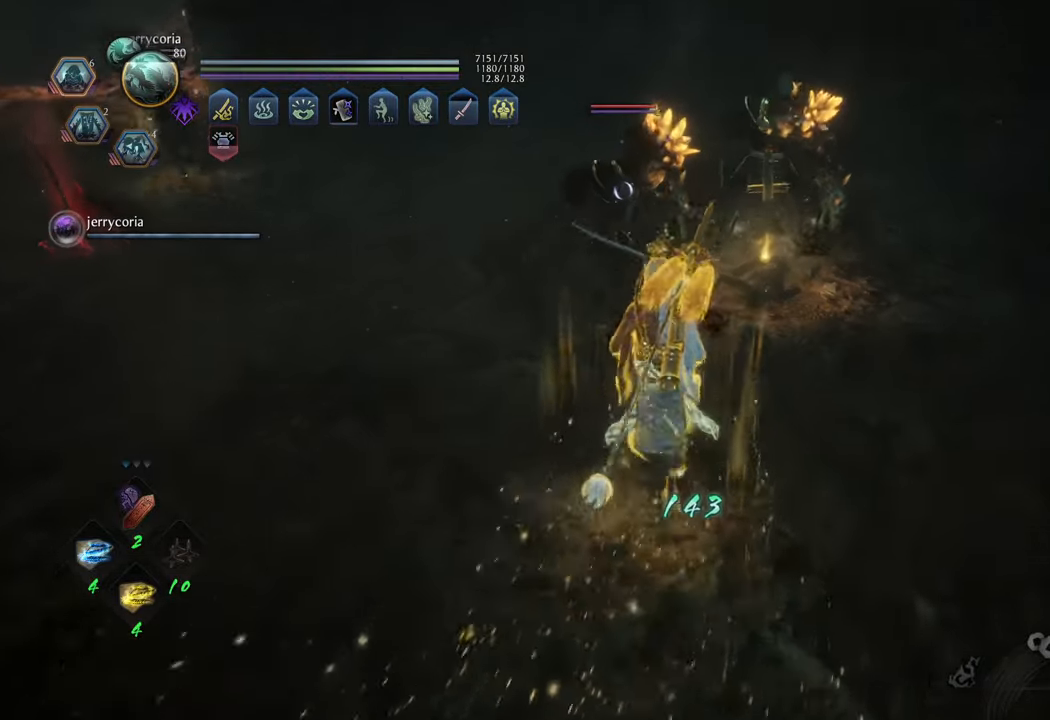
{"buttons": [], "left_stick": "center", "right_stick": "center", "events": [[83, "Y", "down"], [150, "left_stick", "center"], [200, "Y", "up"]]}
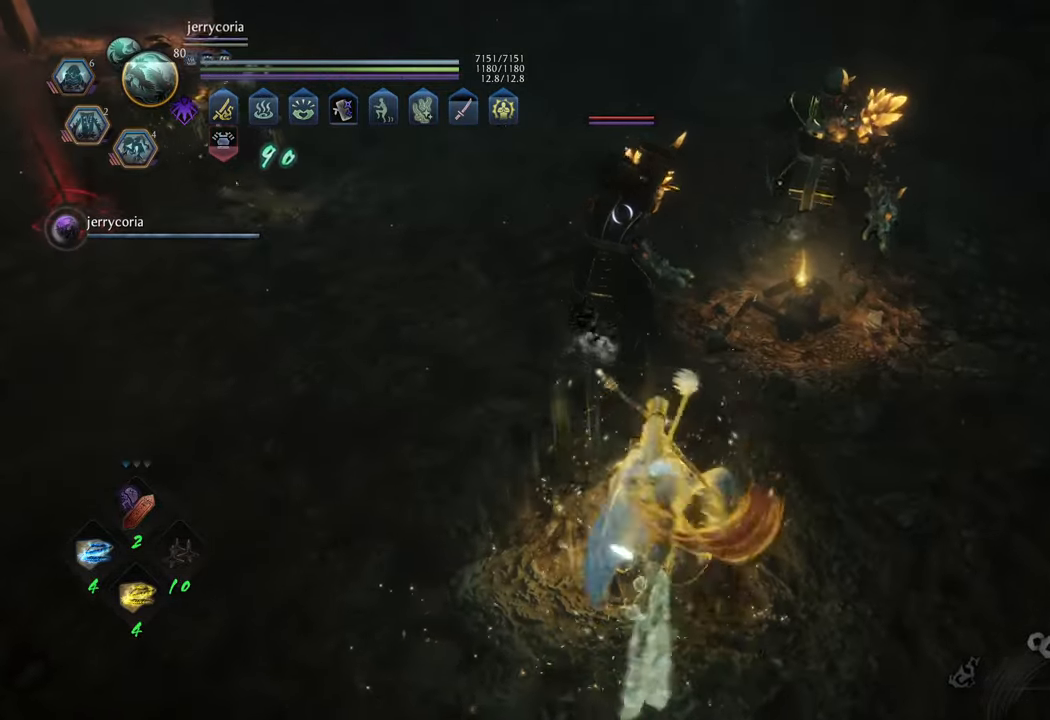
{"buttons": [], "left_stick": "center", "right_stick": "center", "events": [[83, "X", "down"], [167, "X", "up"], [250, "X", "down"], [333, "X", "up"], [417, "X", "down"], [483, "X", "up"]]}
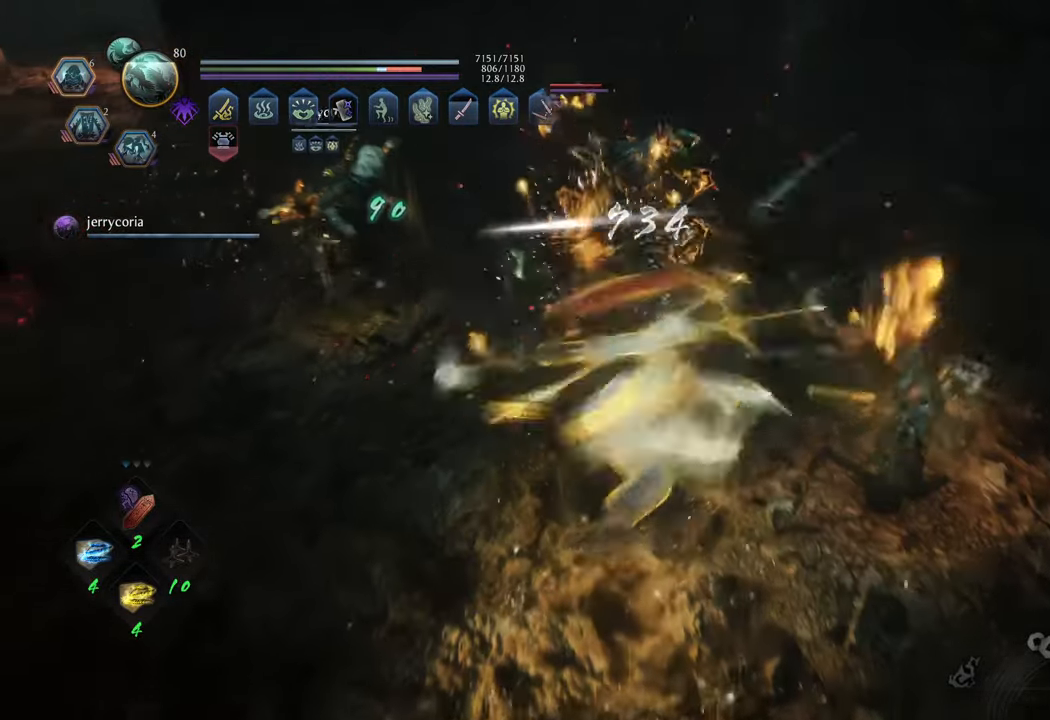
{"buttons": [], "left_stick": "center", "right_stick": "center", "events": [[67, "X", "down"], [167, "X", "up"], [233, "X", "down"], [317, "X", "up"], [383, "X", "down"], [467, "X", "up"]]}
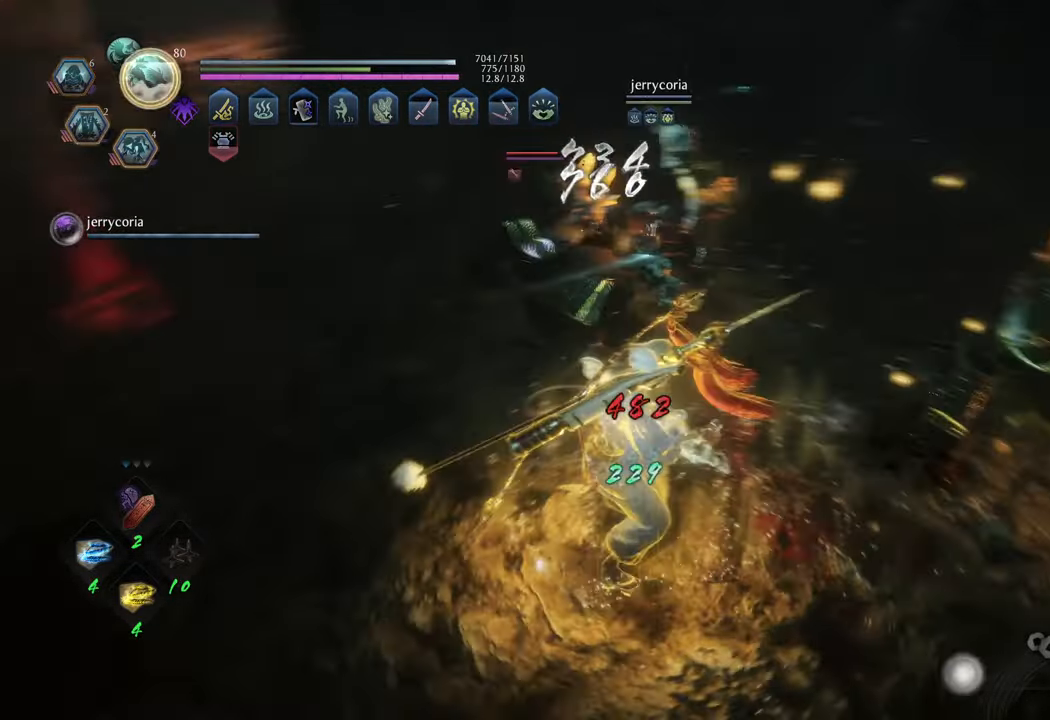
{"buttons": ["Y"], "left_stick": "up", "right_stick": "center", "events": [[33, "X", "down"], [117, "X", "up"], [267, "left_stick", "up"], [483, "Y", "down"]]}
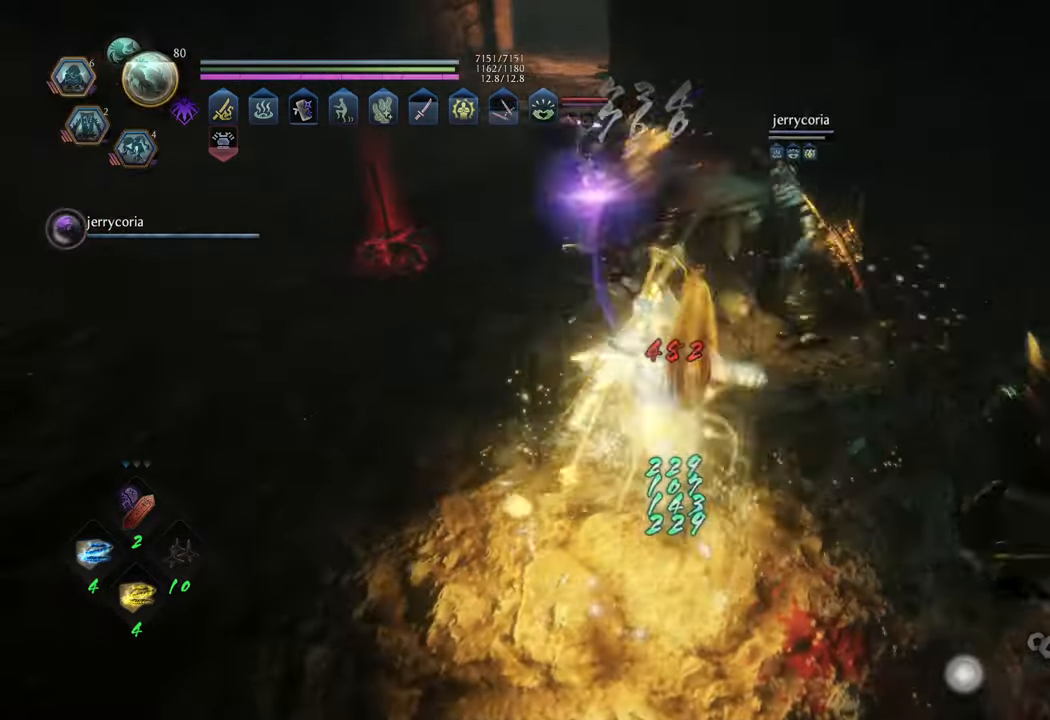
{"buttons": [], "left_stick": "center", "right_stick": "center", "events": [[83, "Y", "up"], [150, "left_stick", "center"]]}
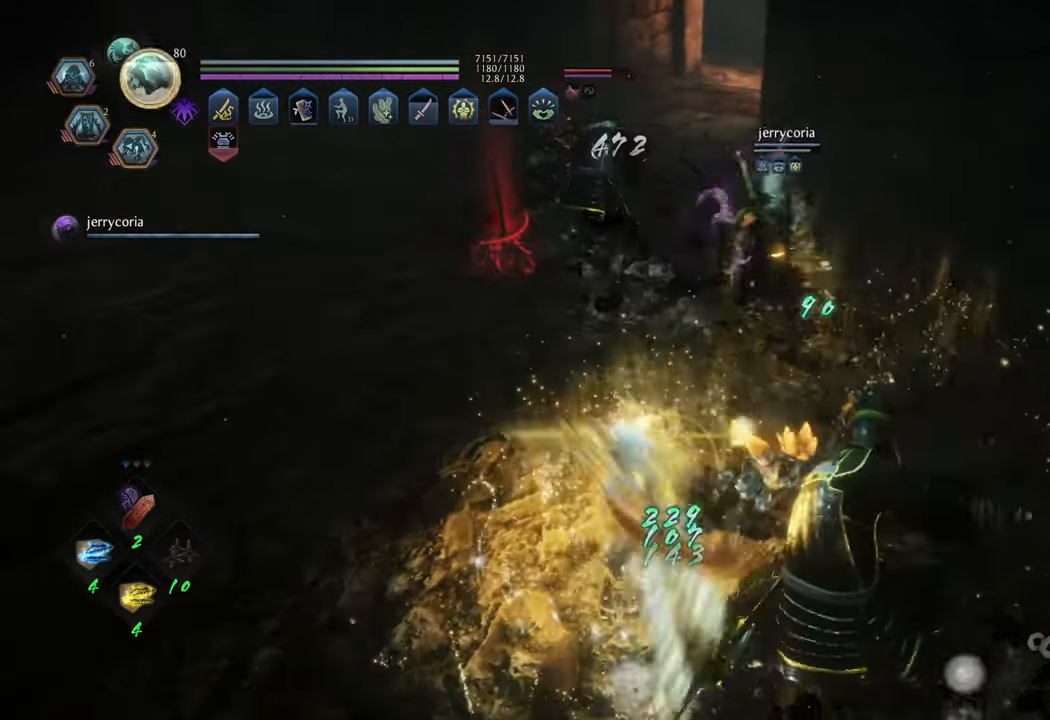
{"buttons": [], "left_stick": "center", "right_stick": "center", "events": [[67, "Y", "down"], [183, "Y", "up"], [333, "Y", "down"], [450, "Y", "up"]]}
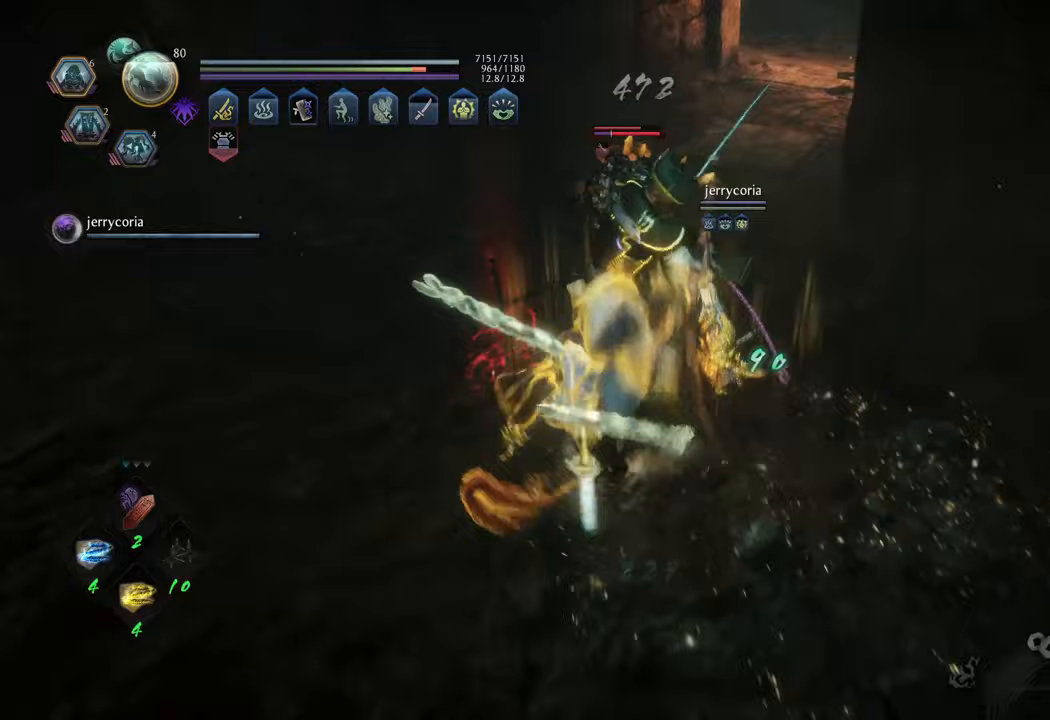
{"buttons": ["X"], "left_stick": "center", "right_stick": "center", "events": [[250, "X", "down"], [333, "X", "up"], [433, "X", "down"]]}
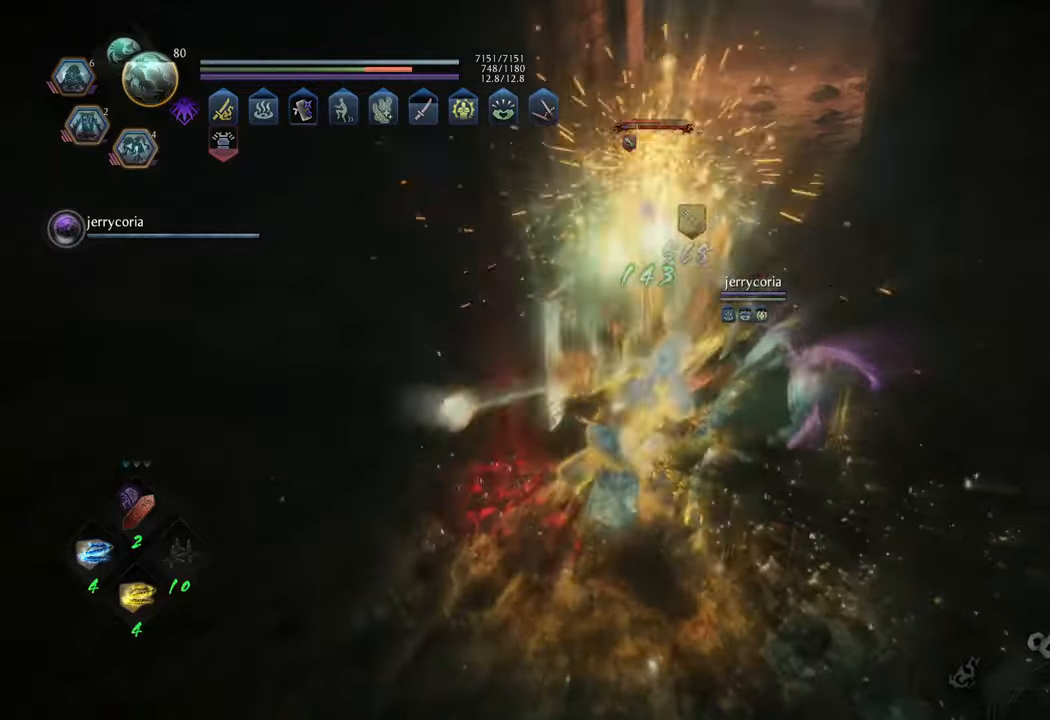
{"buttons": [], "left_stick": "center", "right_stick": "center", "events": [[33, "X", "up"], [117, "X", "down"], [200, "X", "up"], [267, "X", "down"], [350, "X", "up"], [433, "X", "down"], [500, "X", "up"]]}
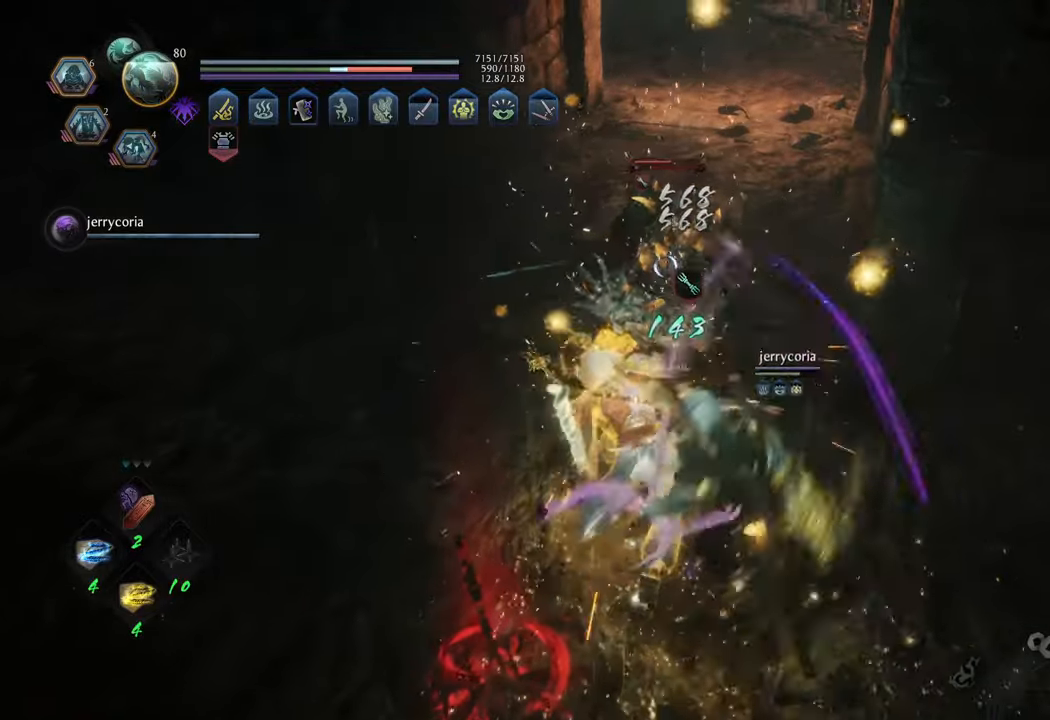
{"buttons": [], "left_stick": "center", "right_stick": "center", "events": [[67, "X", "down"], [133, "X", "up"], [217, "X", "down"], [300, "X", "up"]]}
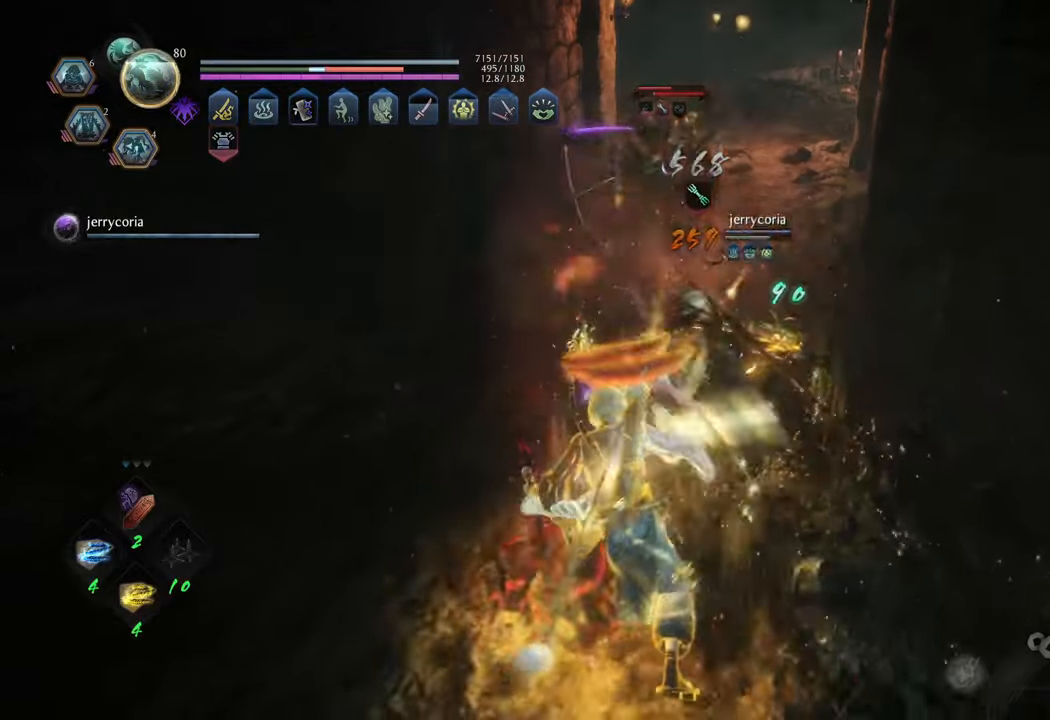
{"buttons": ["R1"], "left_stick": "up", "right_stick": "center", "events": [[217, "right_stick", "right"], [300, "left_stick", "up"], [317, "right_stick", "center"], [433, "R1", "down"]]}
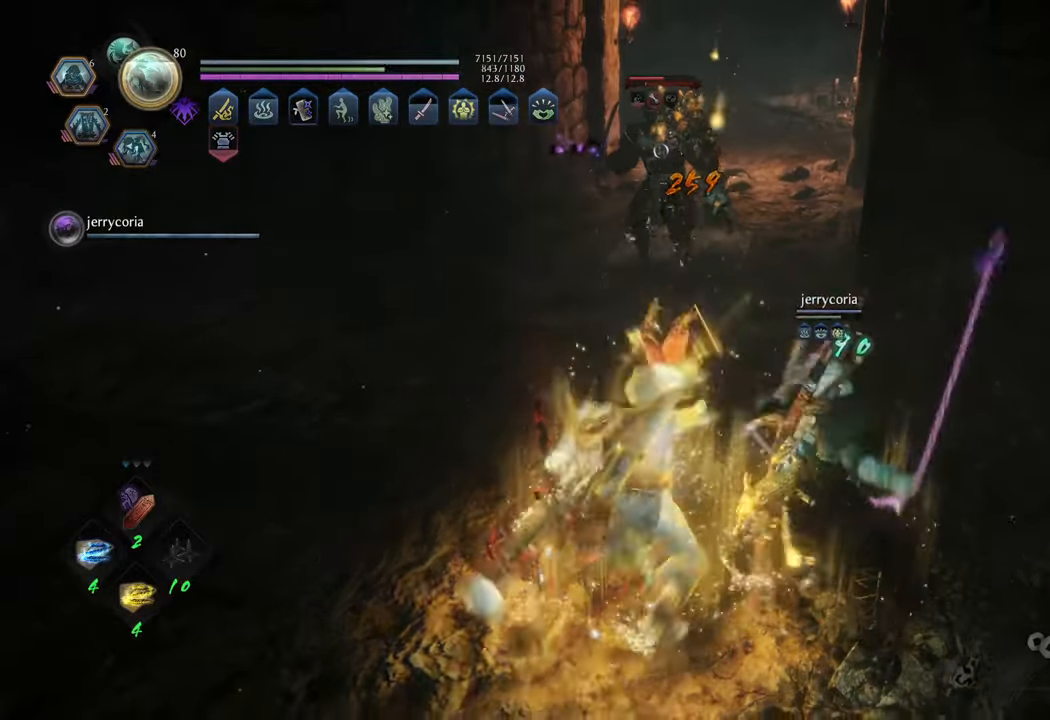
{"buttons": [], "left_stick": "up-left", "right_stick": "center", "events": [[33, "R1", "up"], [233, "left_stick", "up-left"]]}
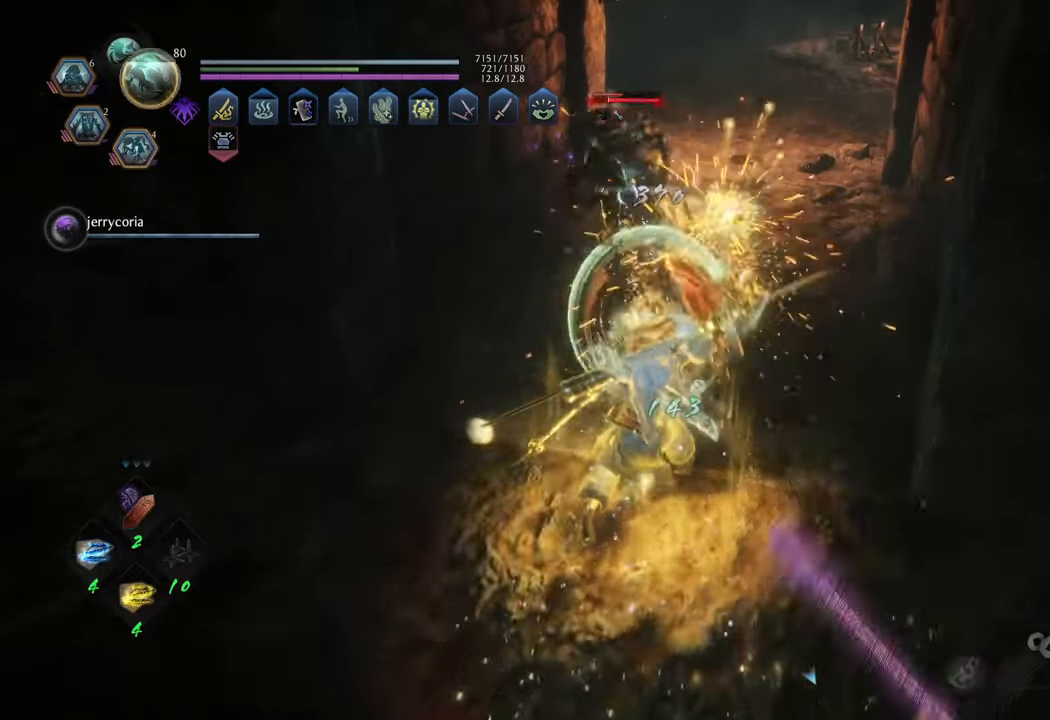
{"buttons": [], "left_stick": "up-left", "right_stick": "center", "events": [[50, "left_stick", "down-left"], [150, "left_stick", "left"], [500, "left_stick", "up-left"]]}
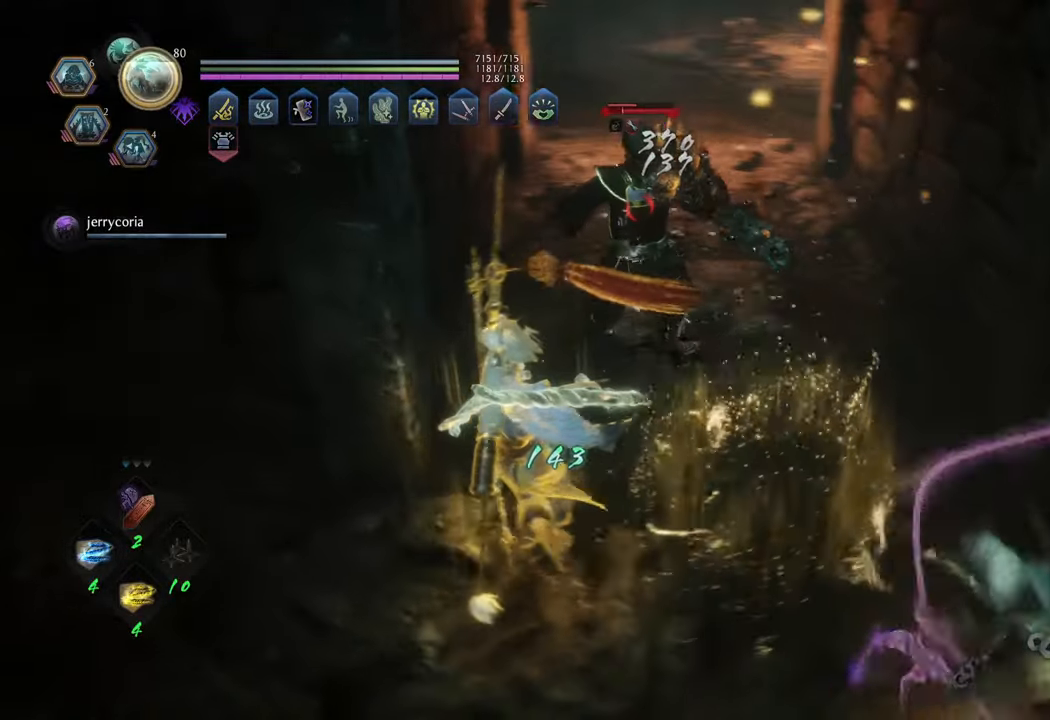
{"buttons": [], "left_stick": "up-left", "right_stick": "center", "events": []}
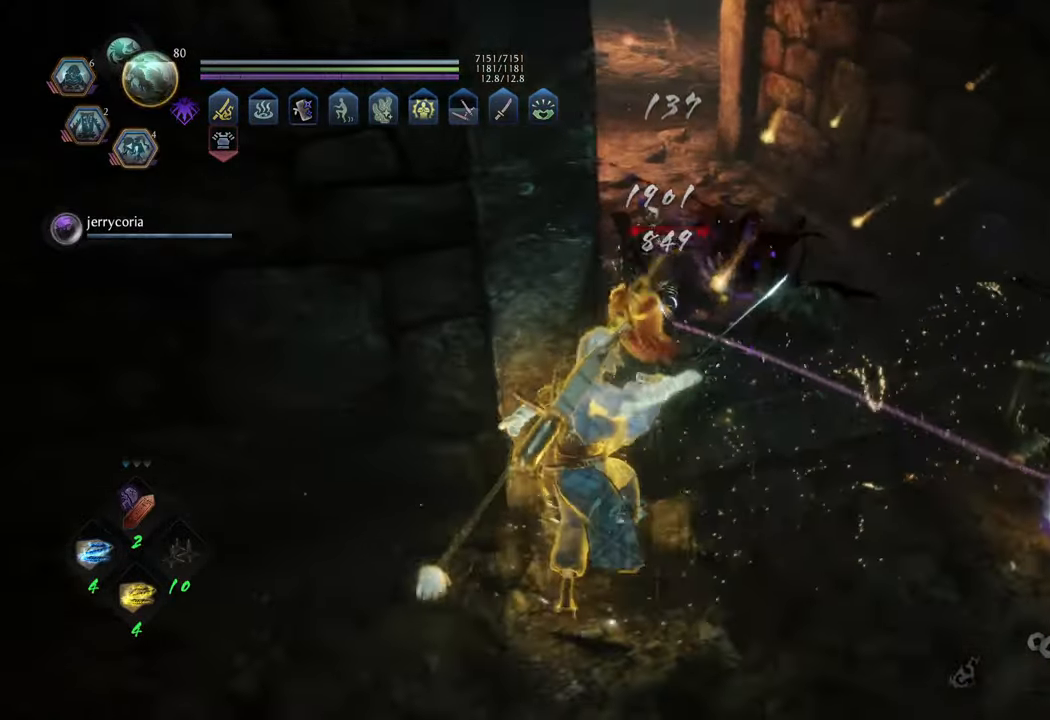
{"buttons": [], "left_stick": "center", "right_stick": "center", "events": [[150, "left_stick", "up"], [317, "left_stick", "left"], [500, "left_stick", "center"]]}
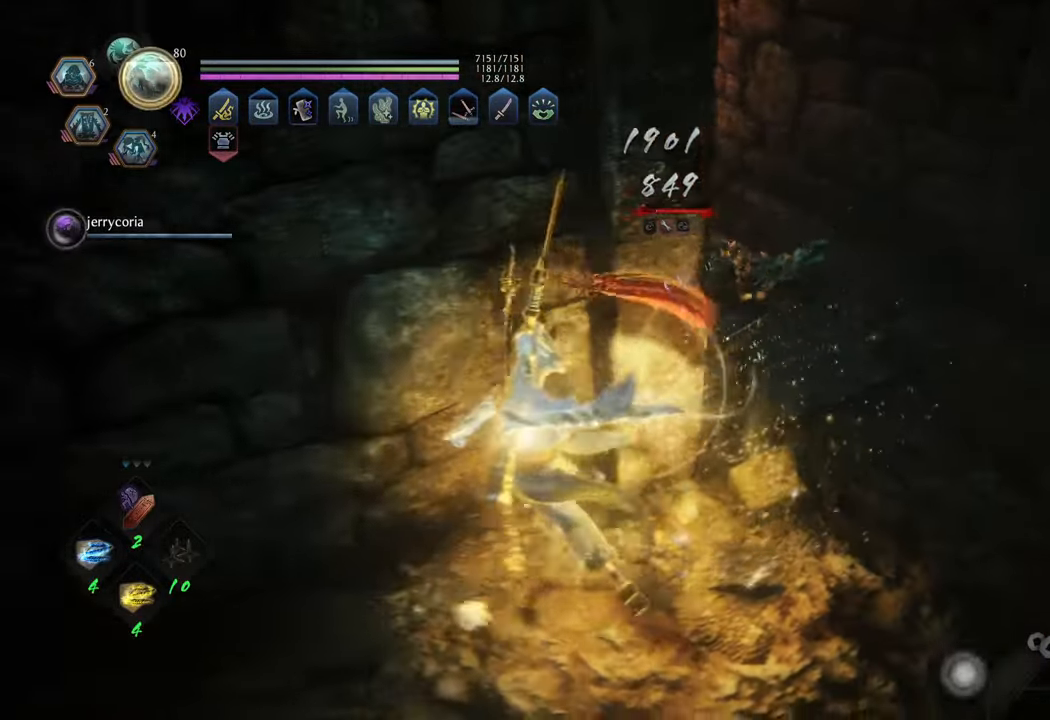
{"buttons": [], "left_stick": "up", "right_stick": "center", "events": [[67, "left_stick", "up-right"], [467, "left_stick", "up"]]}
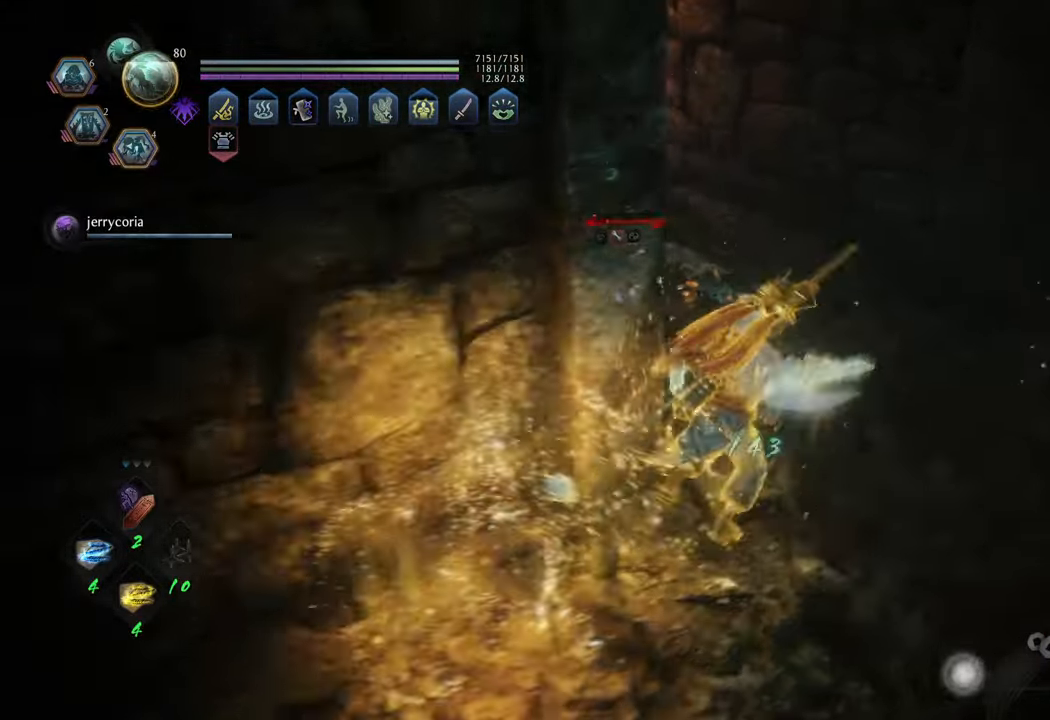
{"buttons": [], "left_stick": "up-right", "right_stick": "center", "events": [[367, "left_stick", "up-right"]]}